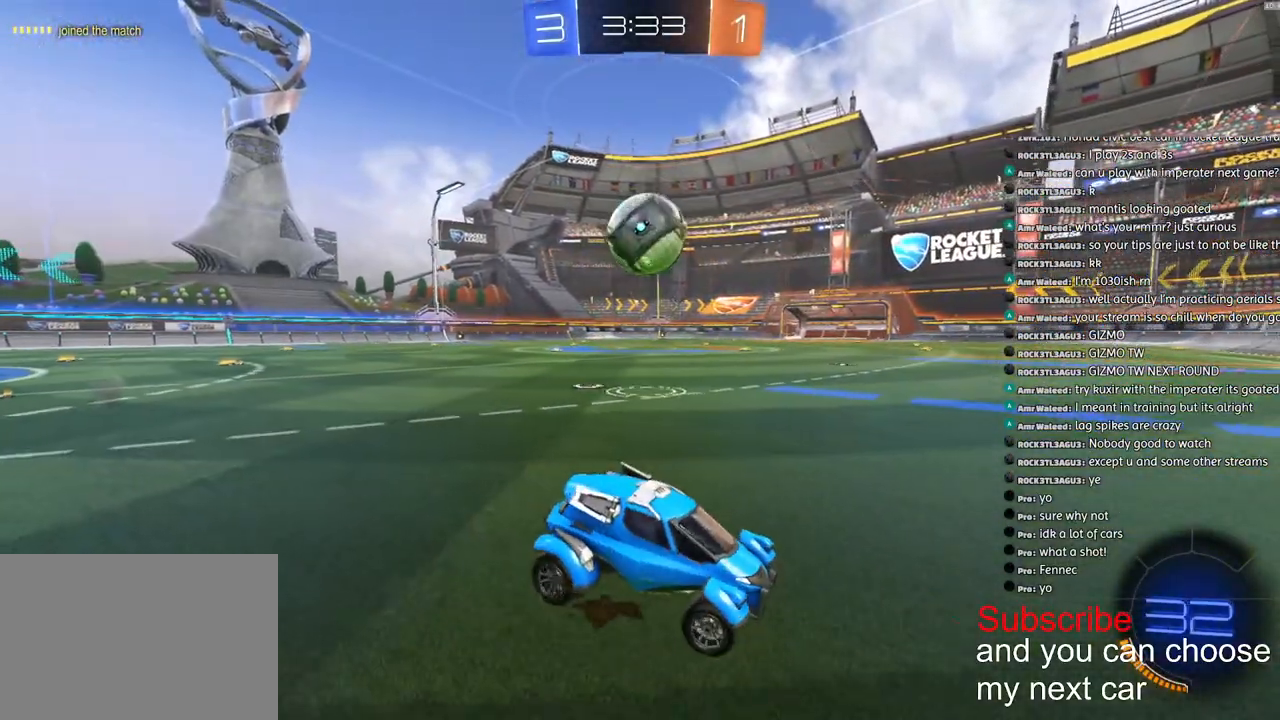
Gameplay with a controller (PlayStation layout); each line is a JSON object with the inputs held at the frame after it (dt_ms = milliseconds from this image to that frame). "events" lists button and stick changes between this image and that frame as [ms after this image, input, new state], when the widget could be followed in between.
{"dt_ms": 500, "buttons": ["R2"], "left_stick": "down-left", "right_stick": "center", "events": [[200, "R2", "down"]]}
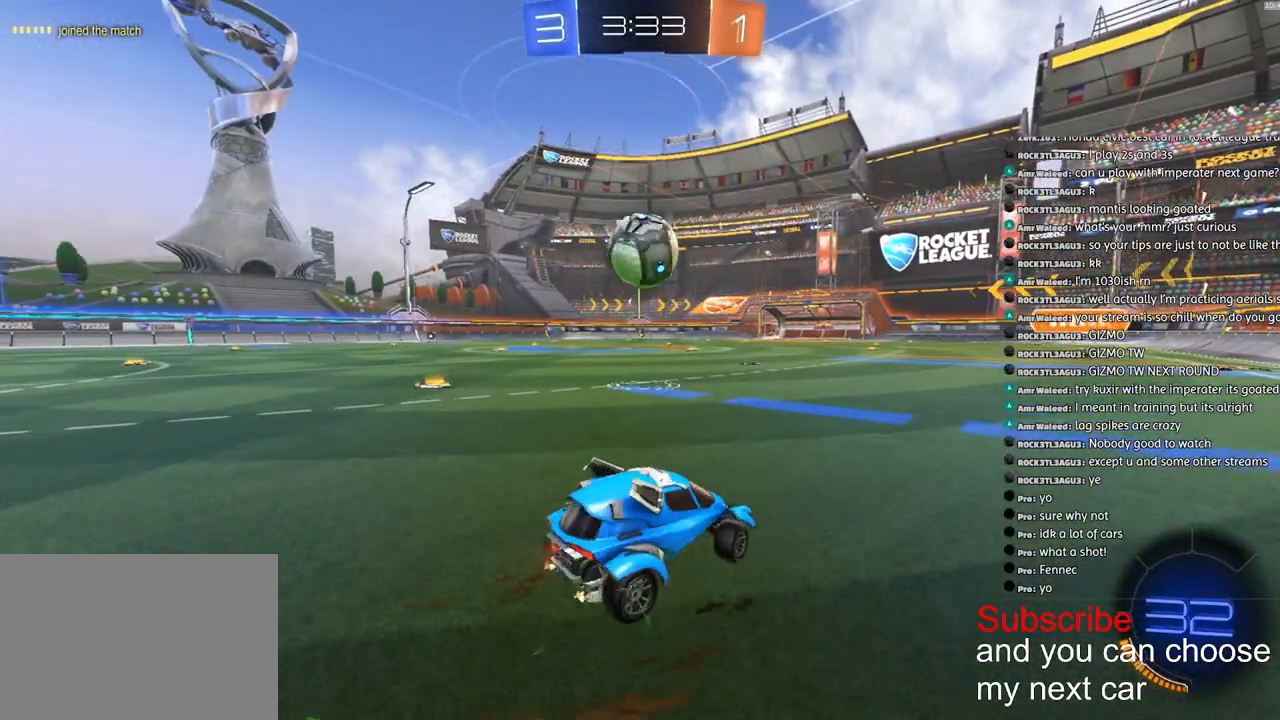
{"dt_ms": 500, "buttons": ["R1", "R2"], "left_stick": "left", "right_stick": "center", "events": [[33, "left_stick", "center"], [67, "R1", "down"], [250, "left_stick", "left"], [350, "left_stick", "center"], [467, "left_stick", "left"]]}
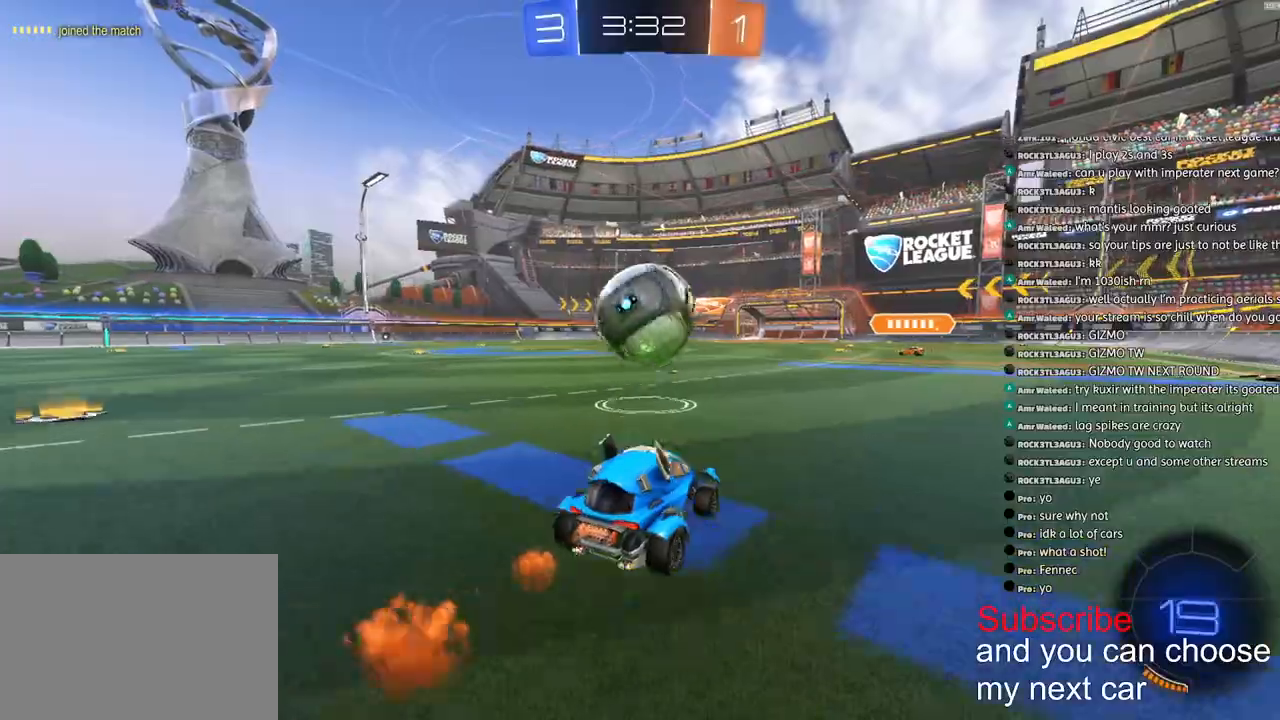
{"dt_ms": 500, "buttons": ["TRIANGLE", "L1", "R1", "R2", "L3"], "left_stick": "down", "right_stick": "center", "events": [[83, "left_stick", "center"], [133, "CROSS", "down"], [183, "L1", "down"], [183, "left_stick", "left"], [217, "CROSS", "up"], [250, "CROSS", "down"], [267, "L3", "down"], [283, "left_stick", "down"], [317, "CROSS", "up"], [317, "TRIANGLE", "down"]]}
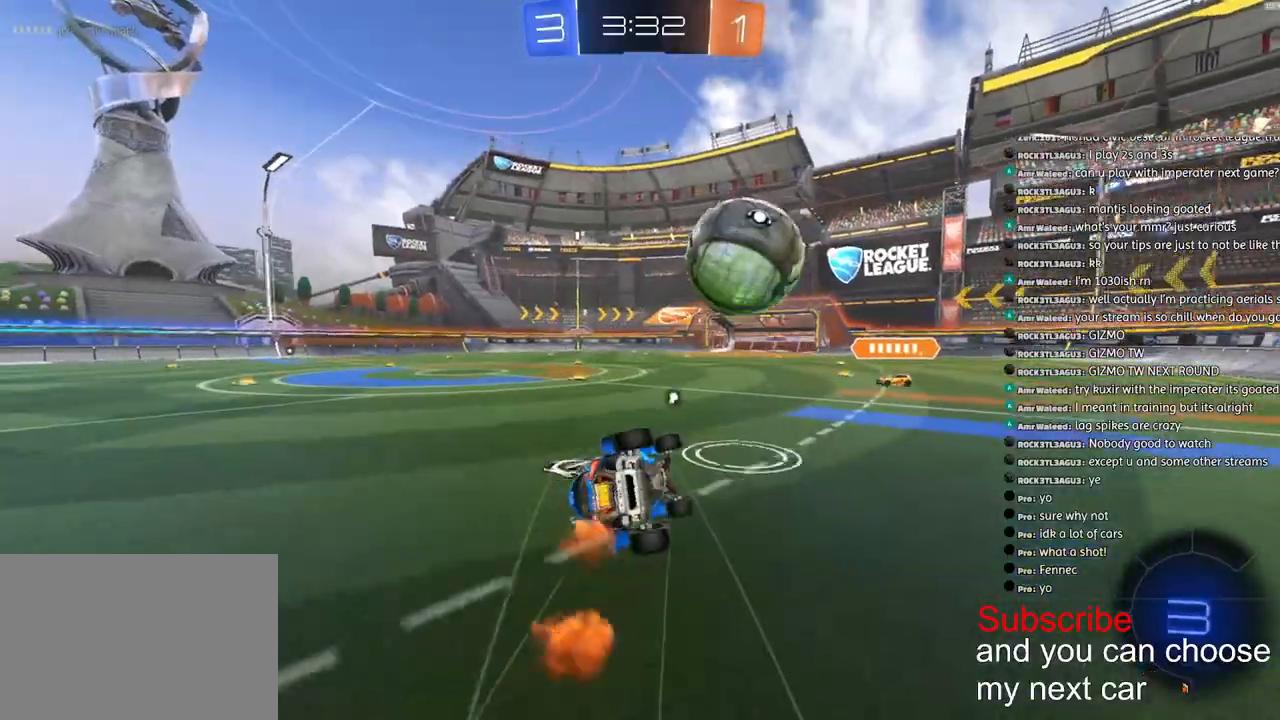
{"dt_ms": 500, "buttons": ["TRIANGLE", "L1", "R1", "R2", "L3"], "left_stick": "down-left", "right_stick": "center", "events": [[133, "left_stick", "down-left"], [333, "TRIANGLE", "up"], [467, "TRIANGLE", "down"]]}
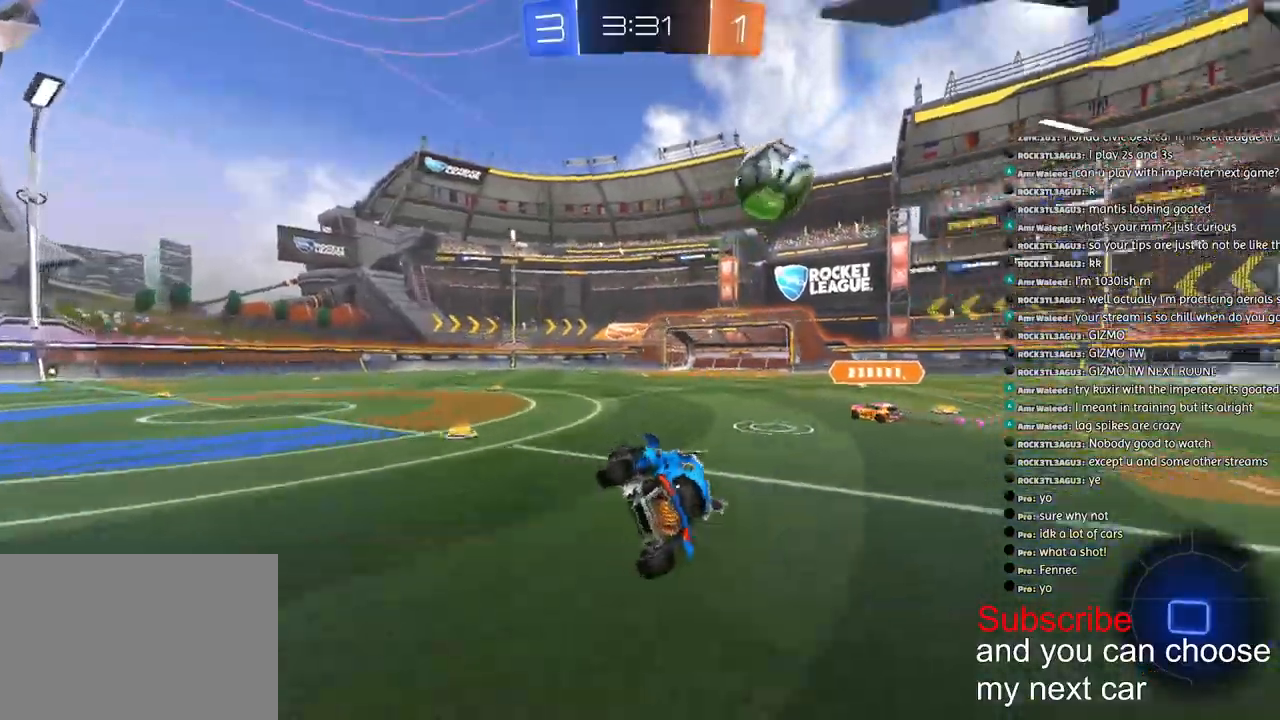
{"dt_ms": 500, "buttons": ["R2"], "left_stick": "down-left", "right_stick": "center", "events": [[67, "L3", "up"], [83, "TRIANGLE", "up"], [167, "L1", "up"], [333, "CROSS", "down"], [433, "CROSS", "up"], [483, "R1", "up"]]}
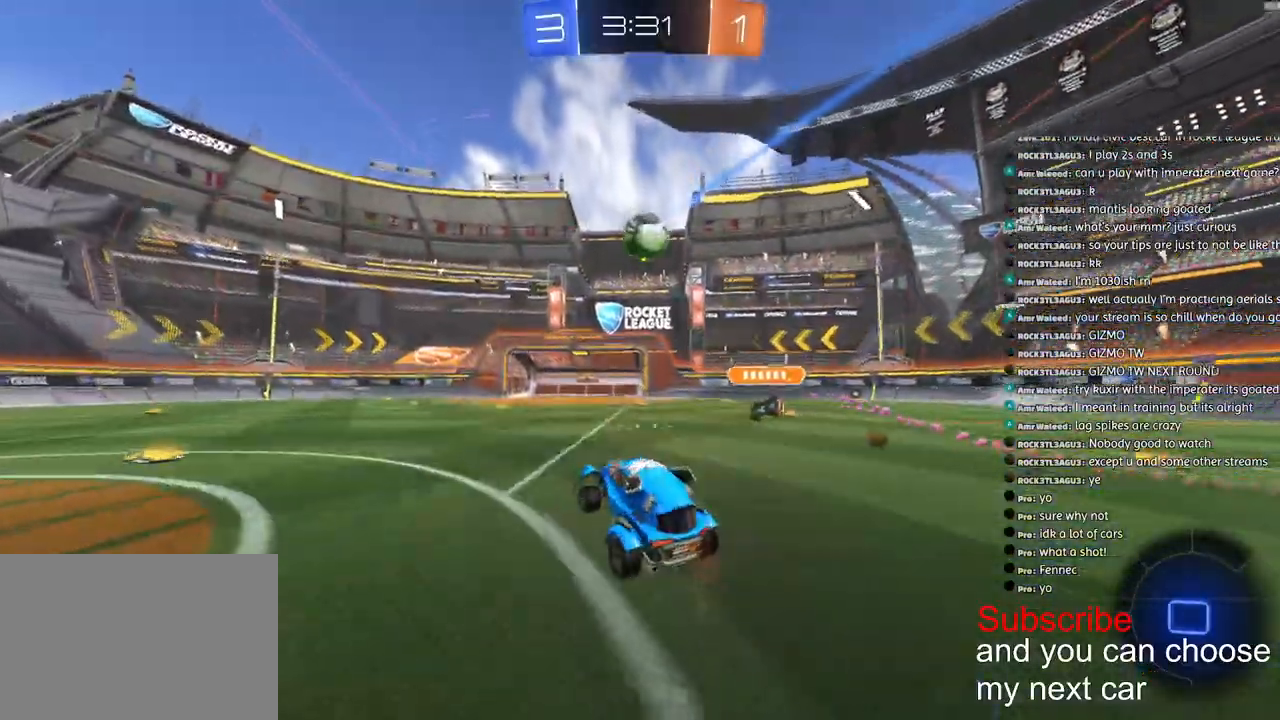
{"dt_ms": 500, "buttons": ["L1"], "left_stick": "center", "right_stick": "center", "events": [[33, "R2", "up"], [50, "left_stick", "right"], [183, "L1", "down"], [417, "left_stick", "center"]]}
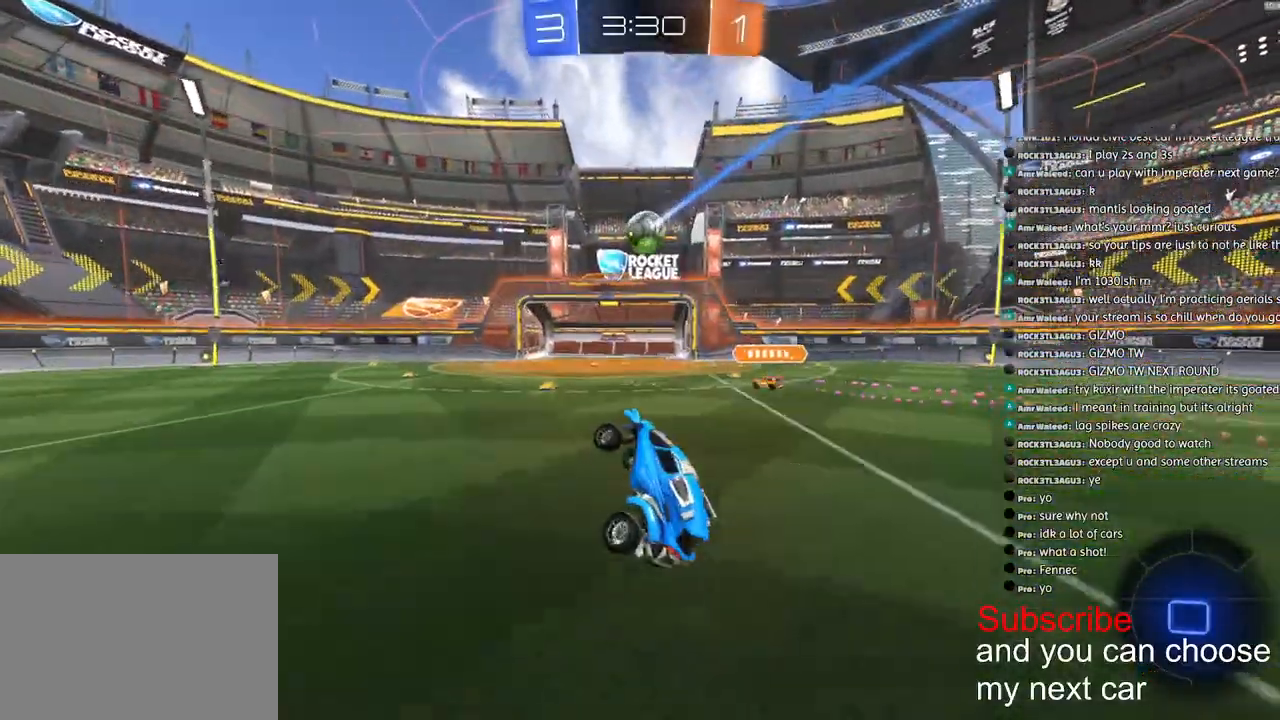
{"dt_ms": 500, "buttons": ["L1", "R2"], "left_stick": "down-right", "right_stick": "center", "events": [[50, "R2", "down"], [117, "left_stick", "up"], [317, "CROSS", "down"], [417, "CROSS", "up"], [417, "left_stick", "down-right"]]}
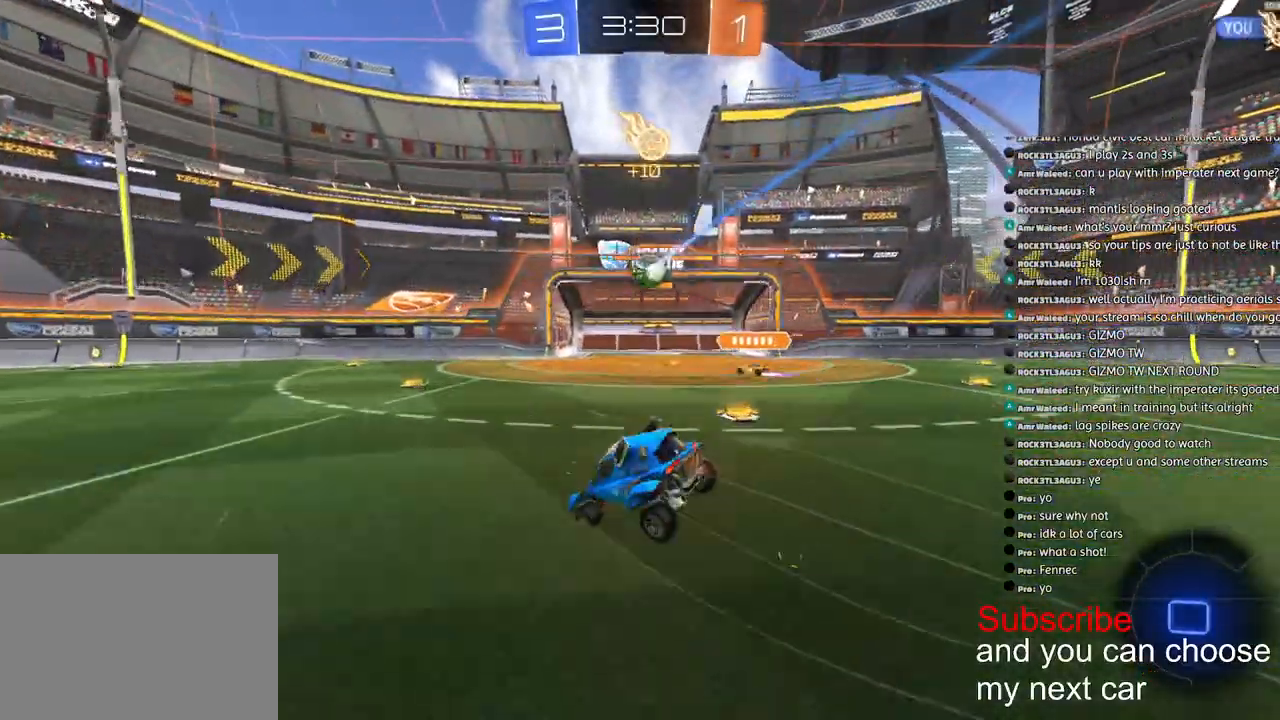
{"dt_ms": 500, "buttons": ["L1", "R2"], "left_stick": "down-right", "right_stick": "center", "events": [[33, "CROSS", "down"], [167, "CROSS", "up"]]}
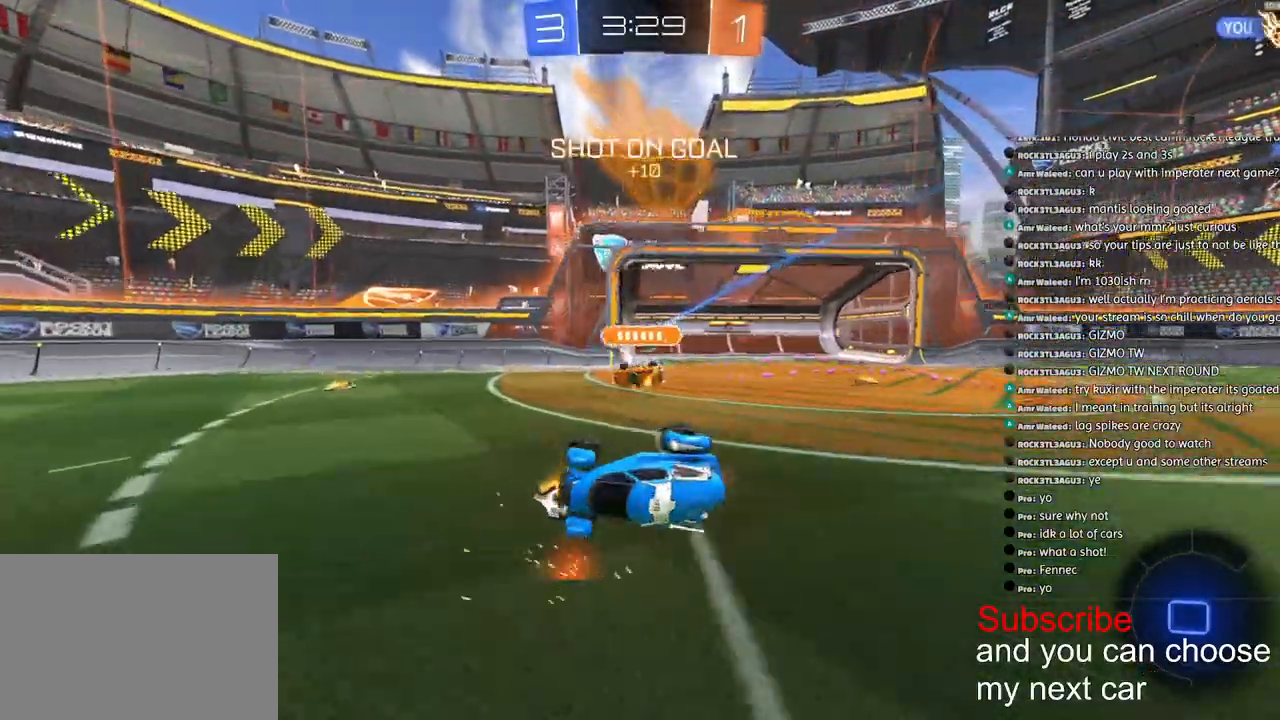
{"dt_ms": 500, "buttons": ["L1", "R2"], "left_stick": "down-right", "right_stick": "center", "events": []}
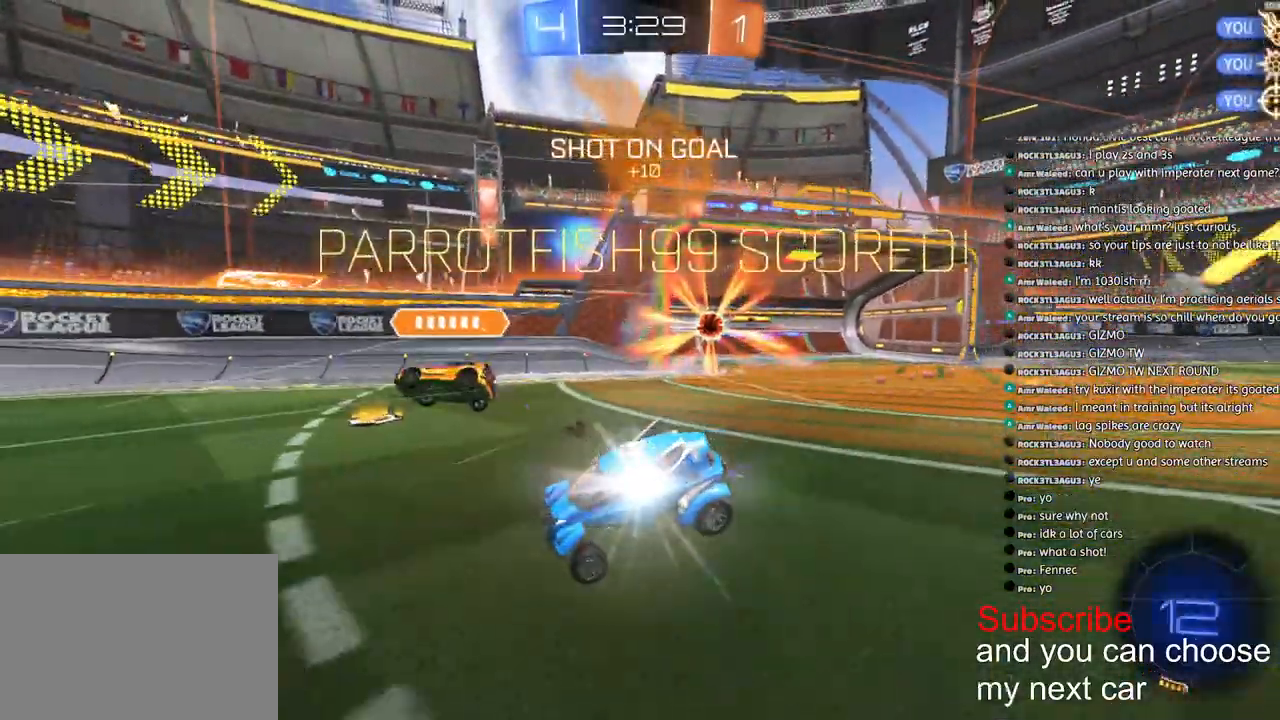
{"dt_ms": 500, "buttons": [], "left_stick": "center", "right_stick": "center", "events": [[83, "left_stick", "down"], [150, "L1", "up"], [250, "TRIANGLE", "down"], [267, "left_stick", "center"], [333, "TRIANGLE", "up"], [450, "R2", "up"]]}
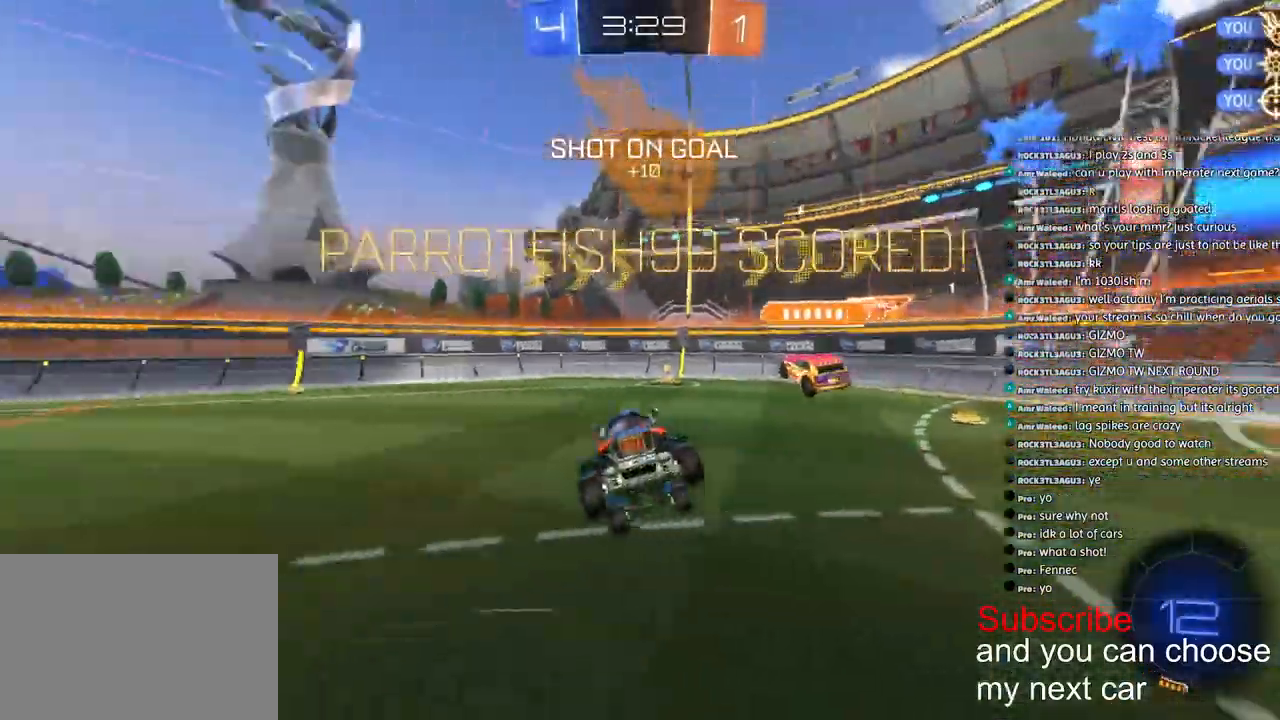
{"dt_ms": 500, "buttons": ["R2"], "left_stick": "up", "right_stick": "center", "events": [[17, "left_stick", "down"], [100, "CROSS", "down"], [350, "CROSS", "up"], [417, "left_stick", "up"], [450, "R2", "down"]]}
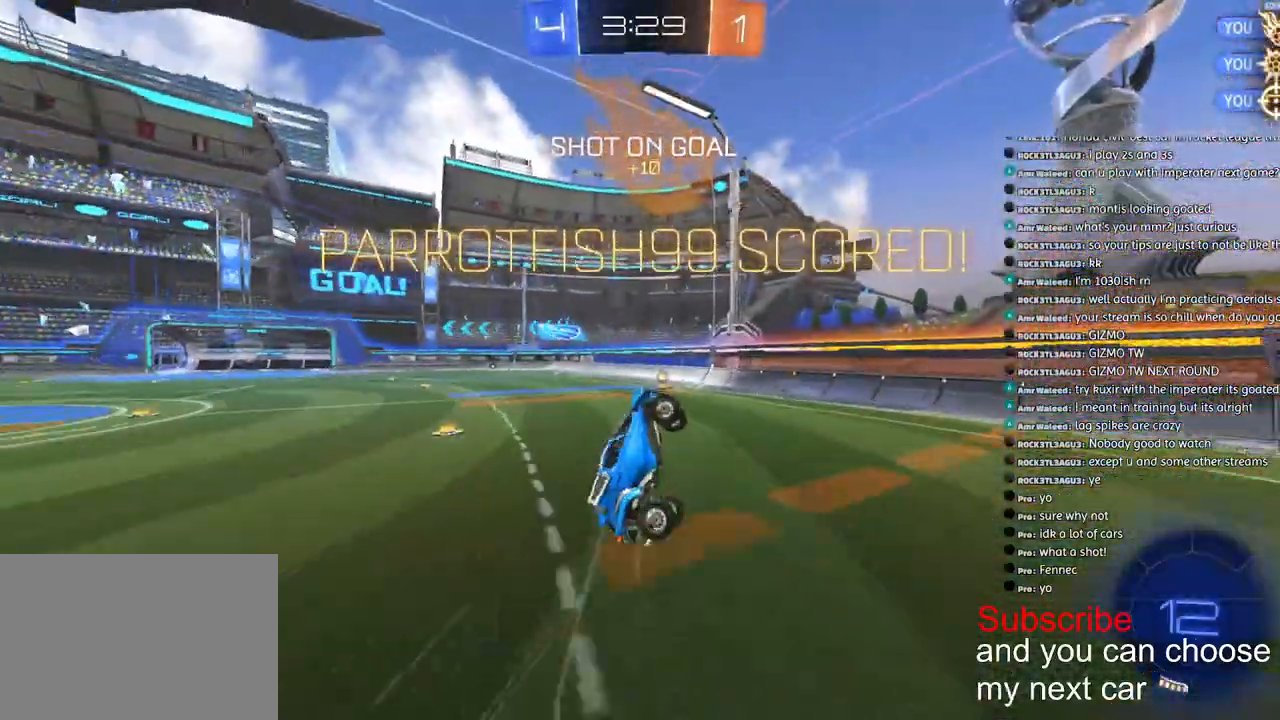
{"dt_ms": 500, "buttons": ["L2", "R2"], "left_stick": "up-right", "right_stick": "center", "events": [[133, "L2", "down"], [317, "left_stick", "up-right"]]}
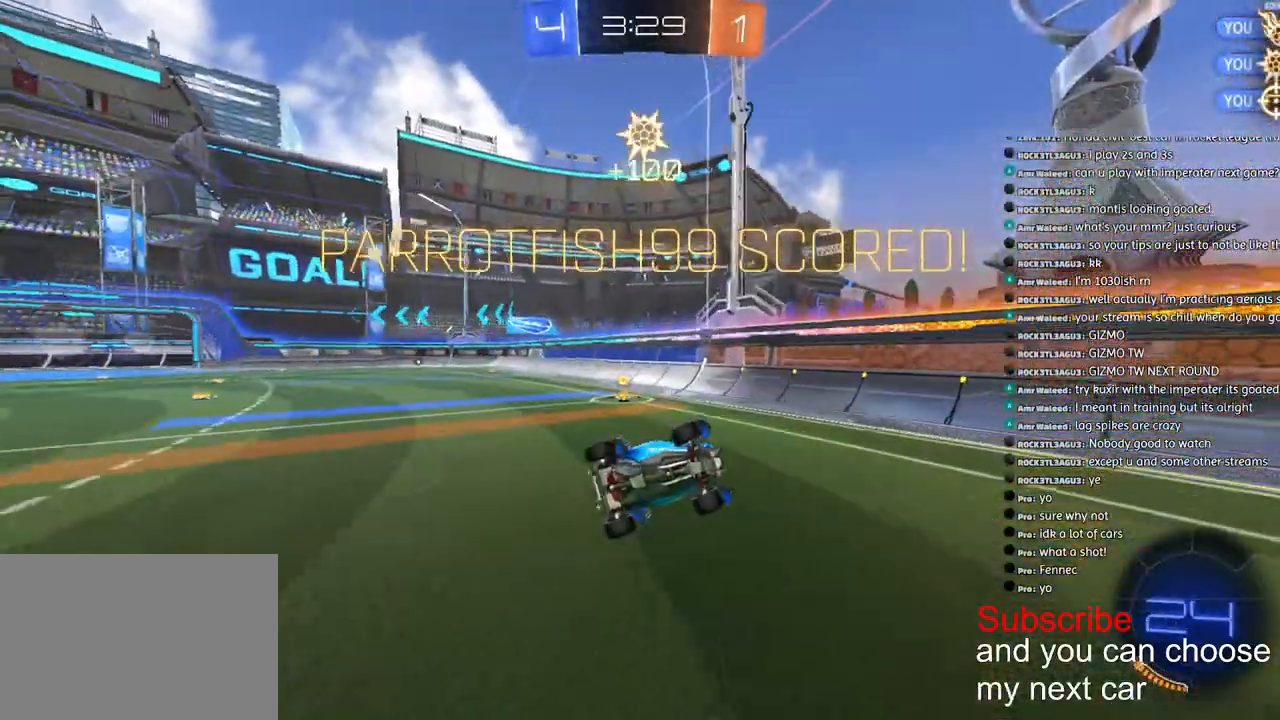
{"dt_ms": 500, "buttons": ["TRIANGLE", "L1", "R2"], "left_stick": "up-right", "right_stick": "center", "events": [[67, "L2", "up"], [333, "L1", "down"], [467, "TRIANGLE", "down"]]}
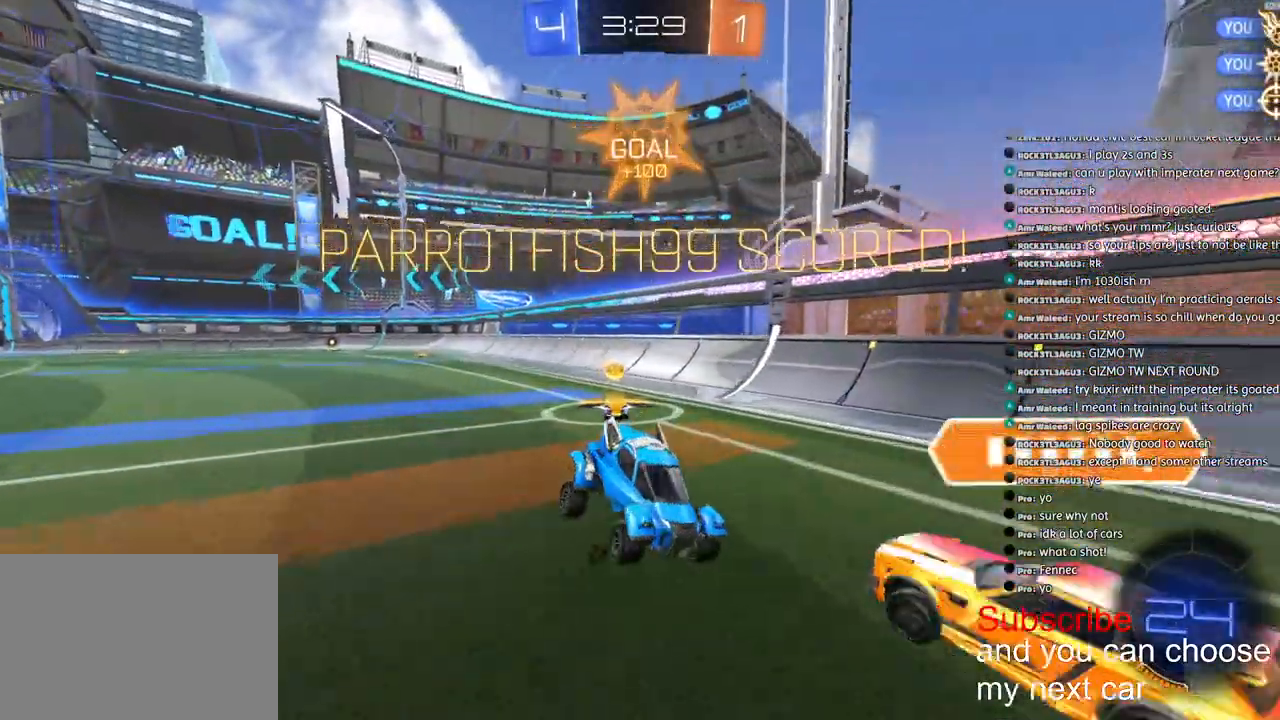
{"dt_ms": 500, "buttons": ["L1", "R2"], "left_stick": "down", "right_stick": "center", "events": [[50, "TRIANGLE", "up"], [150, "left_stick", "center"], [183, "CROSS", "down"], [217, "left_stick", "down"], [283, "CROSS", "up"], [333, "CROSS", "down"], [400, "R2", "up"], [467, "R2", "down"], [483, "CROSS", "up"]]}
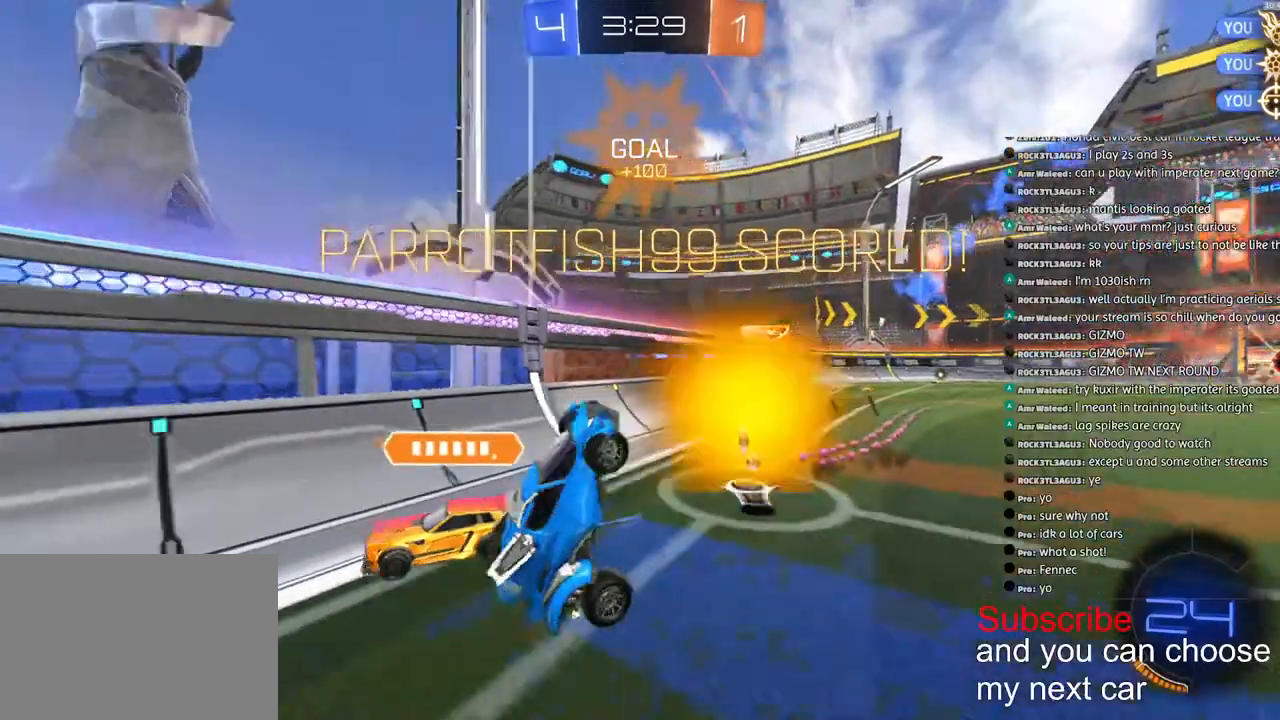
{"dt_ms": 500, "buttons": ["SQUARE", "L1", "R2"], "left_stick": "up-left", "right_stick": "center", "events": [[67, "SQUARE", "down"], [167, "left_stick", "up-left"]]}
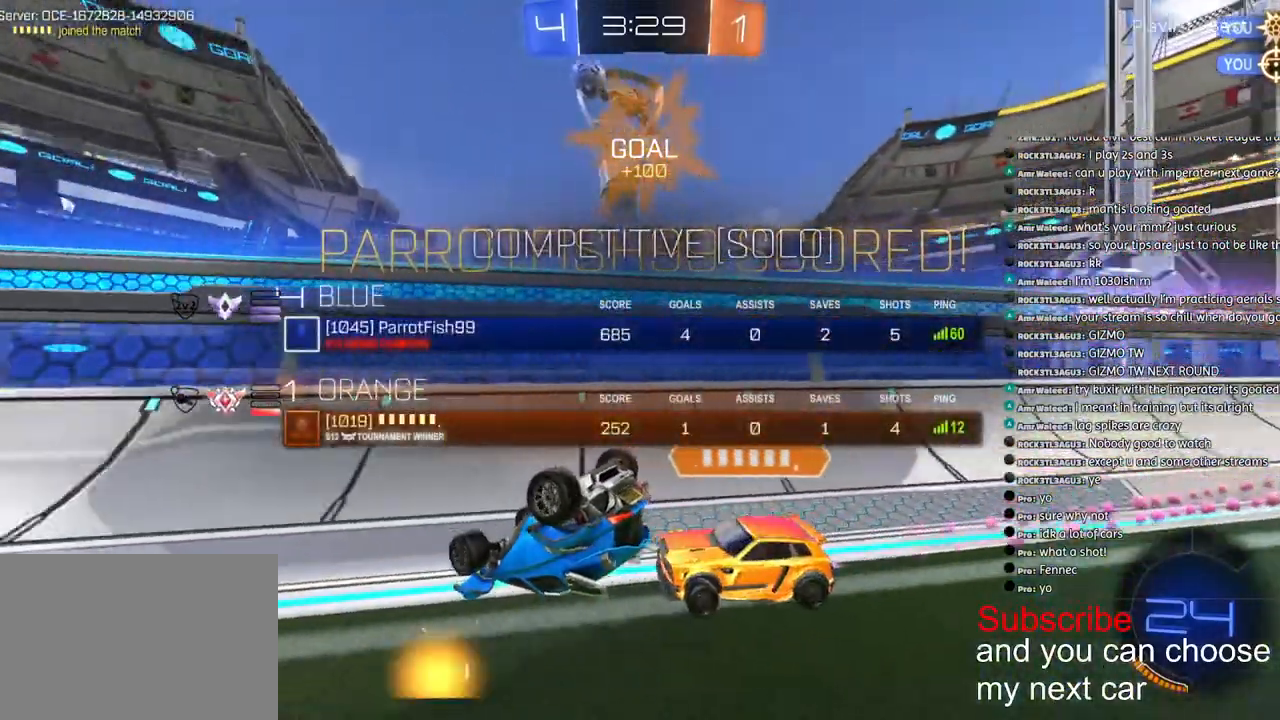
{"dt_ms": 500, "buttons": ["CROSS", "SQUARE", "L1", "R2"], "left_stick": "up", "right_stick": "center", "events": [[100, "left_stick", "up"], [283, "CROSS", "down"], [367, "CROSS", "up"], [450, "CROSS", "down"]]}
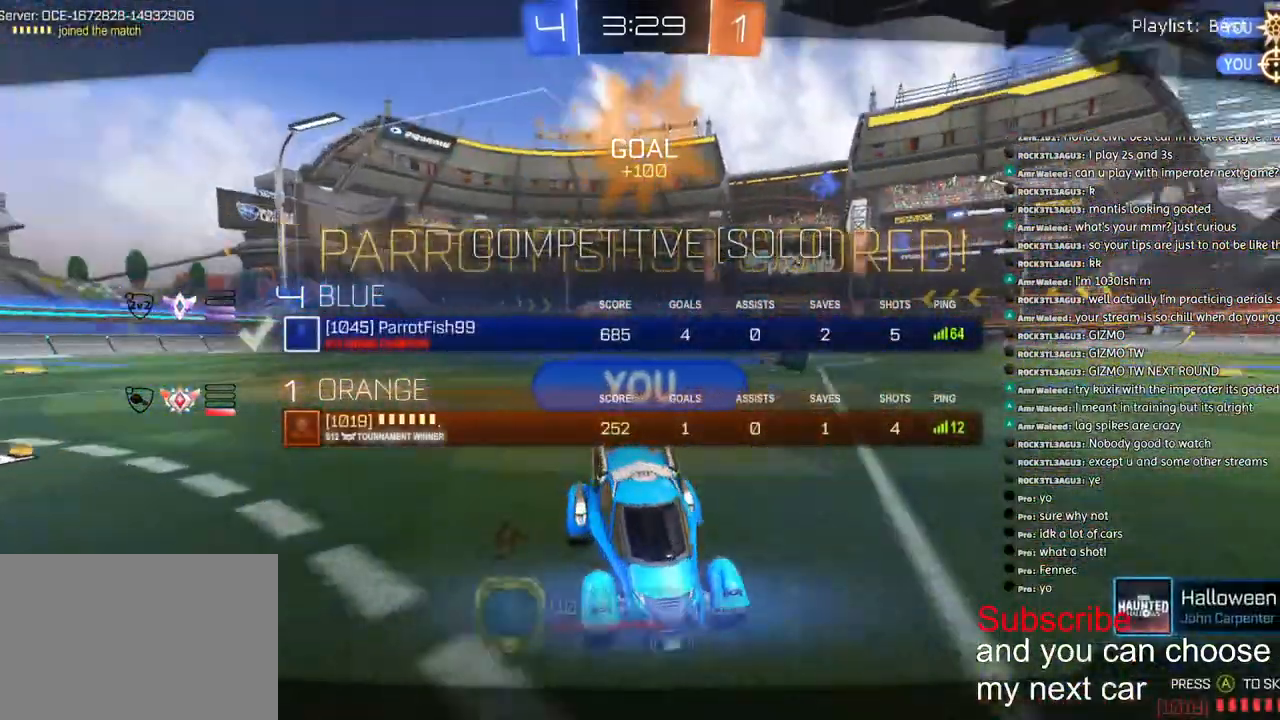
{"dt_ms": 500, "buttons": [], "left_stick": "left", "right_stick": "center", "events": [[50, "CROSS", "up"], [100, "R2", "up"], [150, "SQUARE", "up"], [183, "L1", "up"], [183, "left_stick", "center"], [500, "left_stick", "left"]]}
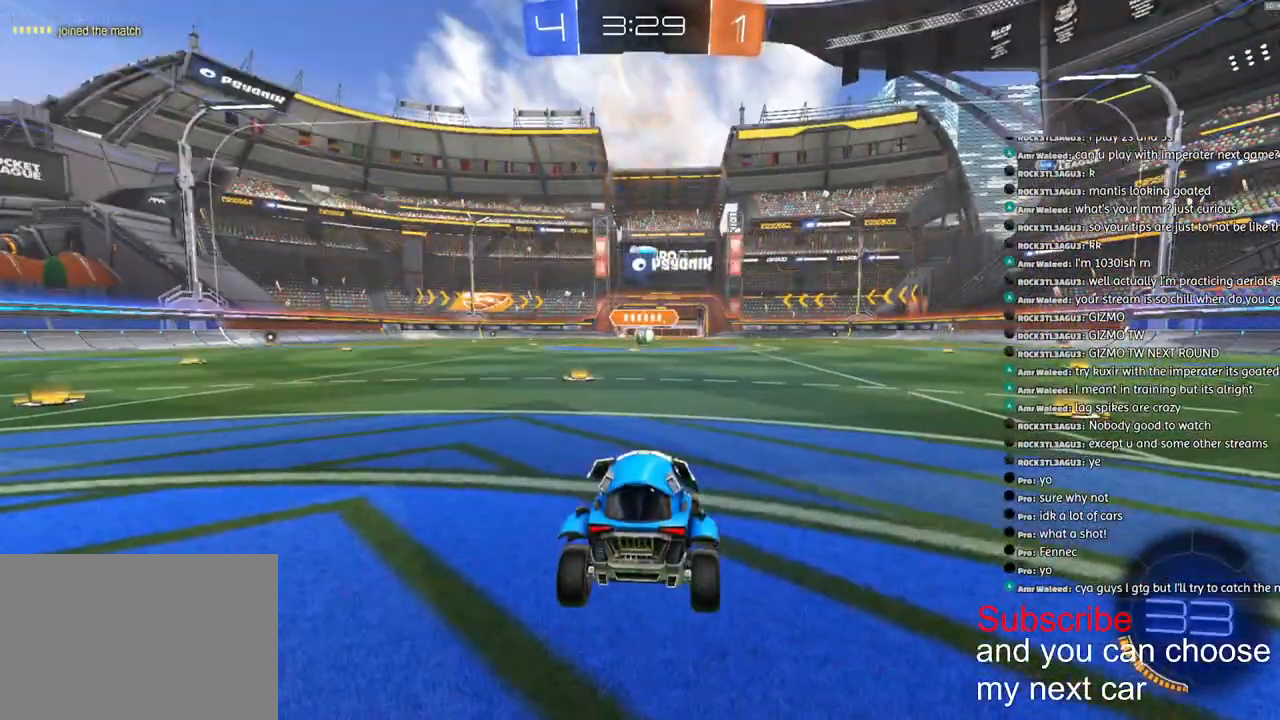
{"dt_ms": 500, "buttons": ["SQUARE"], "left_stick": "left", "right_stick": "center", "events": [[183, "left_stick", "up-right"], [383, "left_stick", "left"], [450, "SQUARE", "down"]]}
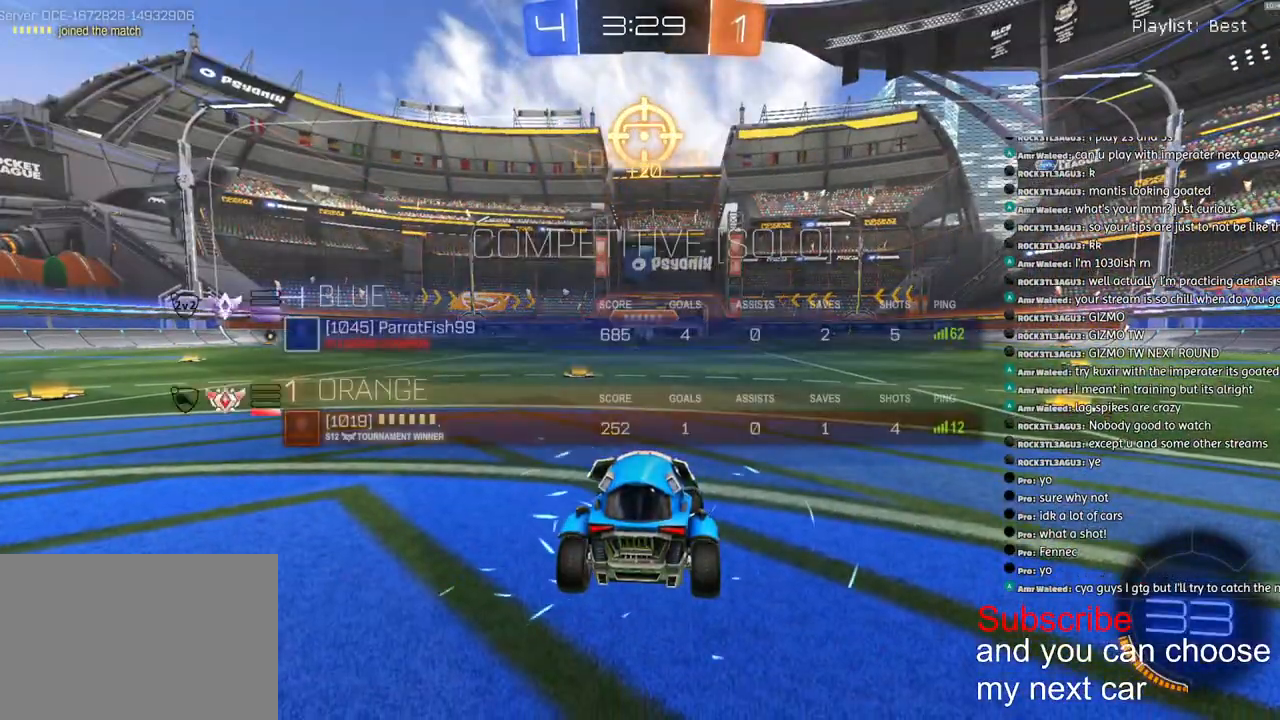
{"dt_ms": 500, "buttons": ["SQUARE", "R1", "R2"], "left_stick": "center", "right_stick": "center", "events": [[133, "left_stick", "right"], [167, "R1", "down"], [217, "R2", "down"], [217, "SQUARE", "up"], [300, "left_stick", "left"], [367, "left_stick", "center"], [500, "SQUARE", "down"]]}
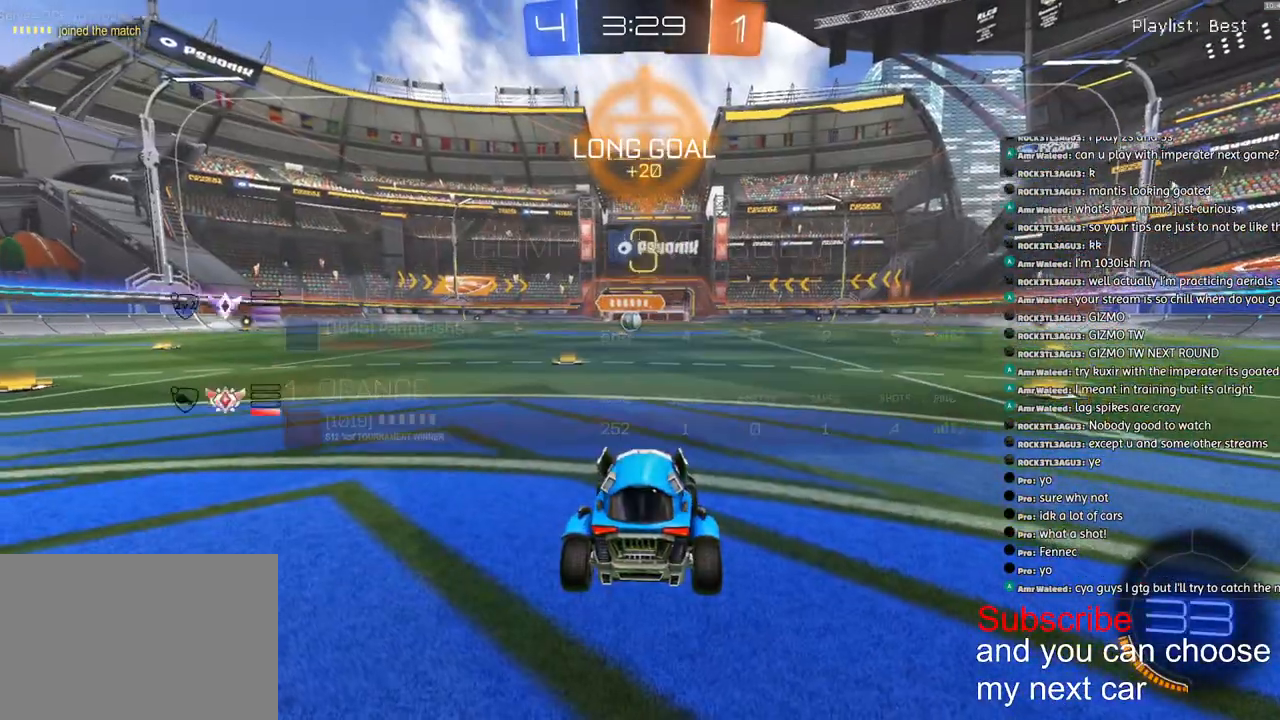
{"dt_ms": 500, "buttons": ["SQUARE", "R1", "R2"], "left_stick": "center", "right_stick": "center", "events": []}
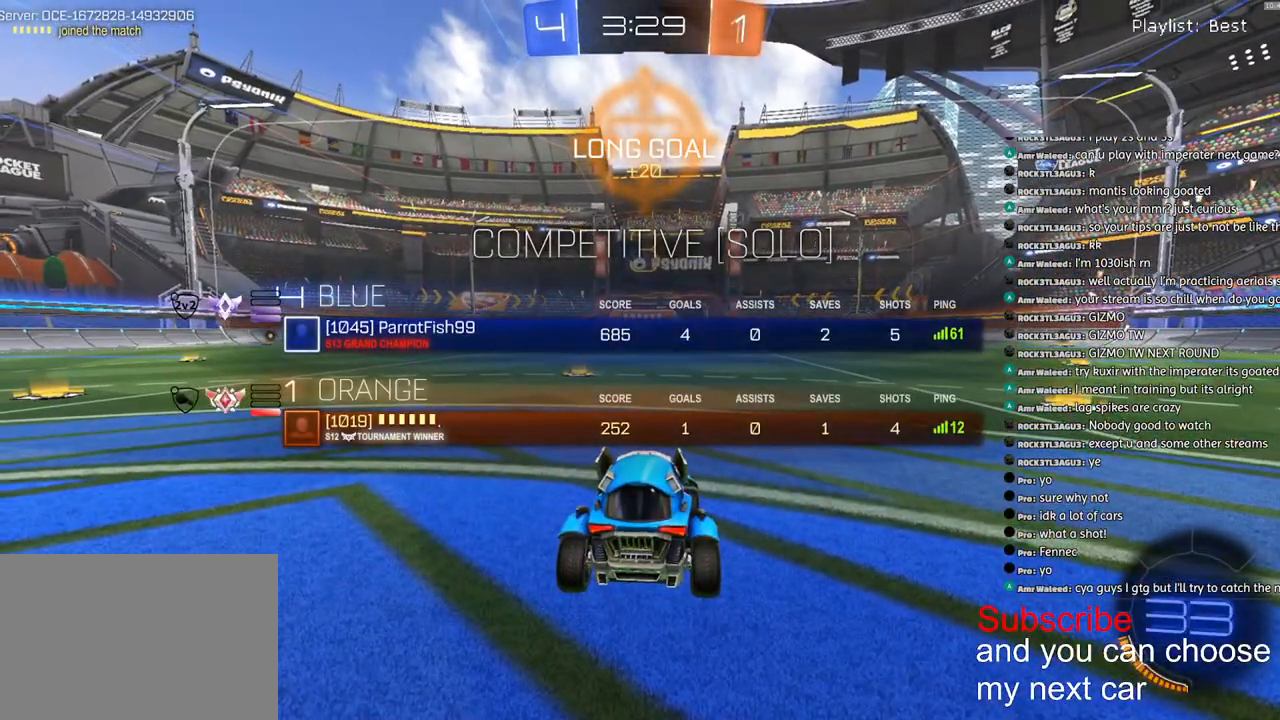
{"dt_ms": 500, "buttons": ["SQUARE", "R1", "R2"], "left_stick": "center", "right_stick": "center", "events": []}
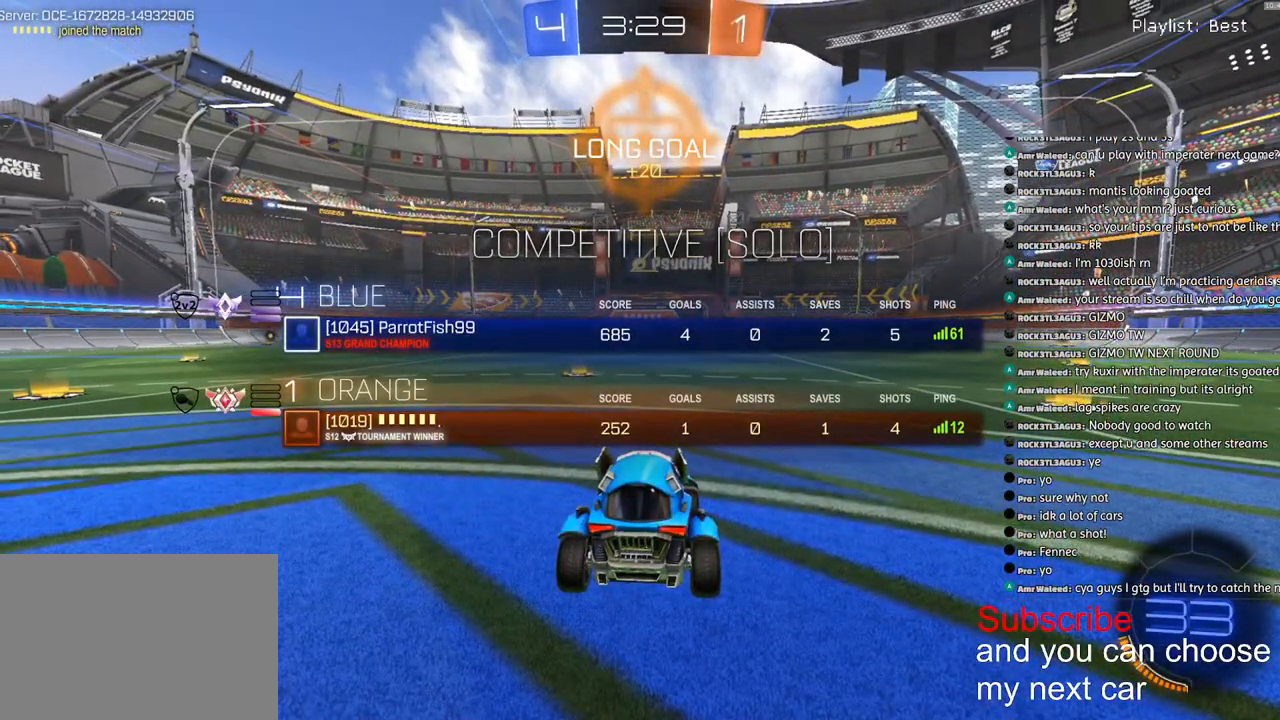
{"dt_ms": 500, "buttons": ["SQUARE", "R1", "R2"], "left_stick": "center", "right_stick": "center", "events": []}
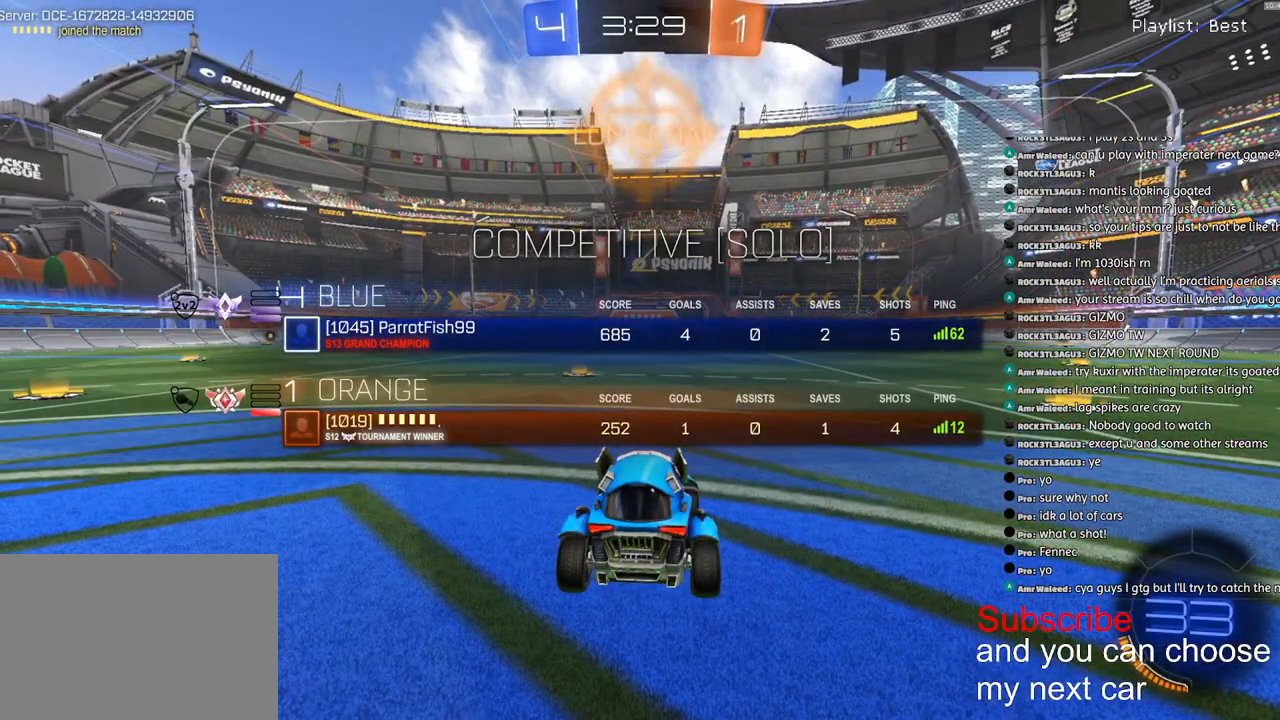
{"dt_ms": 500, "buttons": ["R1", "R2"], "left_stick": "center", "right_stick": "center", "events": [[133, "left_stick", "left"], [233, "left_stick", "right"], [300, "left_stick", "center"], [317, "SQUARE", "up"]]}
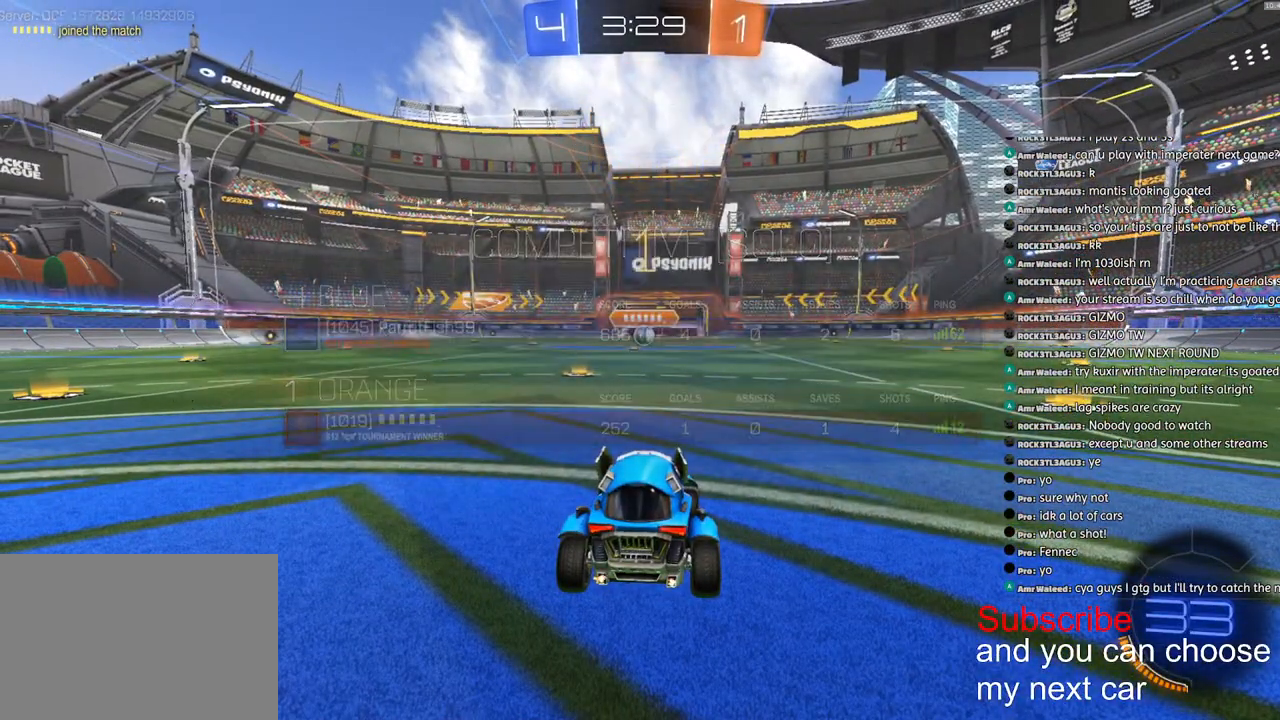
{"dt_ms": 500, "buttons": ["R1", "R2"], "left_stick": "center", "right_stick": "center", "events": []}
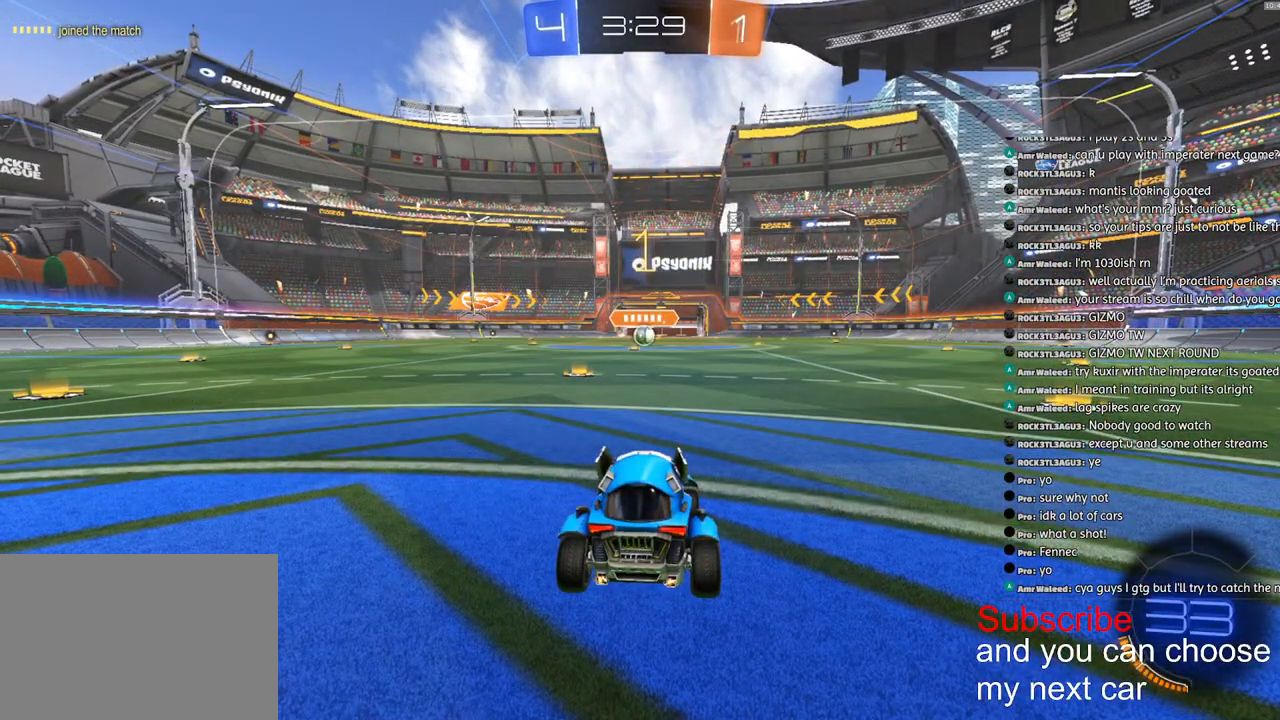
{"dt_ms": 500, "buttons": ["CROSS", "L1", "R1", "R2"], "left_stick": "down", "right_stick": "center", "events": [[317, "CROSS", "down"], [383, "CROSS", "up"], [400, "L1", "down"], [400, "left_stick", "up-left"], [433, "CROSS", "down"], [500, "left_stick", "down"]]}
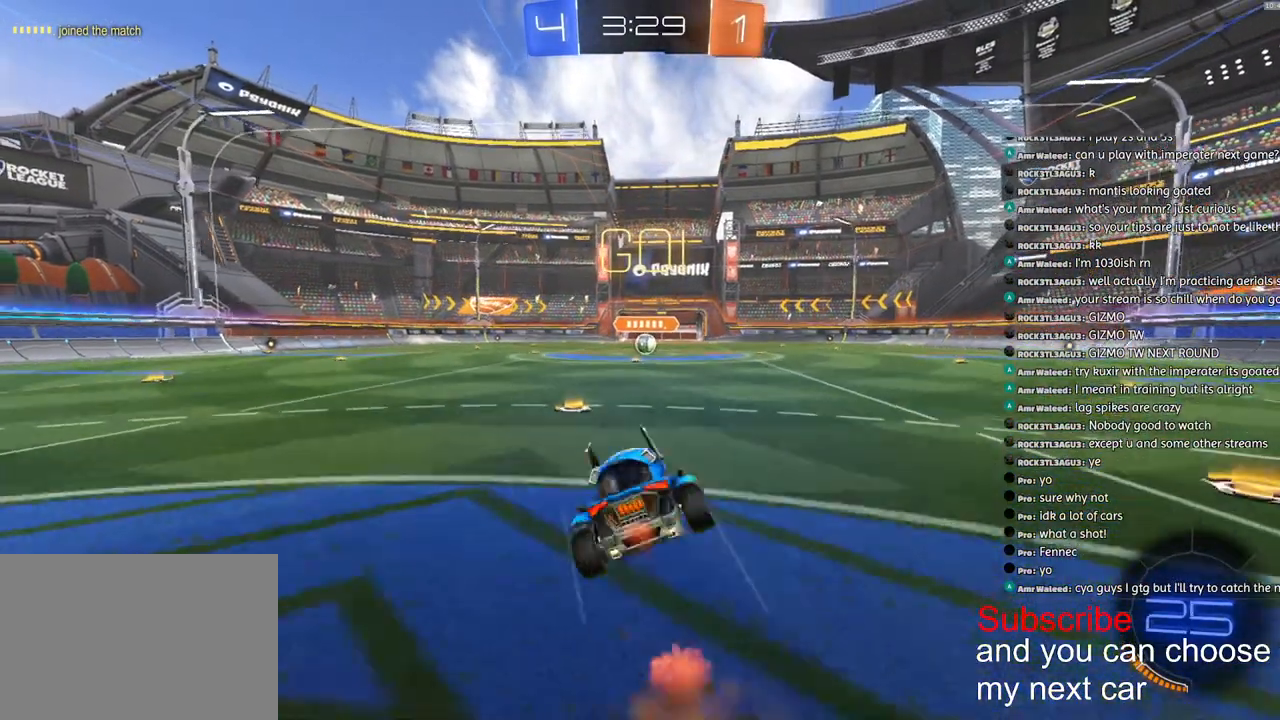
{"dt_ms": 500, "buttons": ["CROSS", "L1", "R1", "R2", "L3"], "left_stick": "down-left", "right_stick": "center", "events": [[150, "left_stick", "down-left"], [233, "L3", "down"]]}
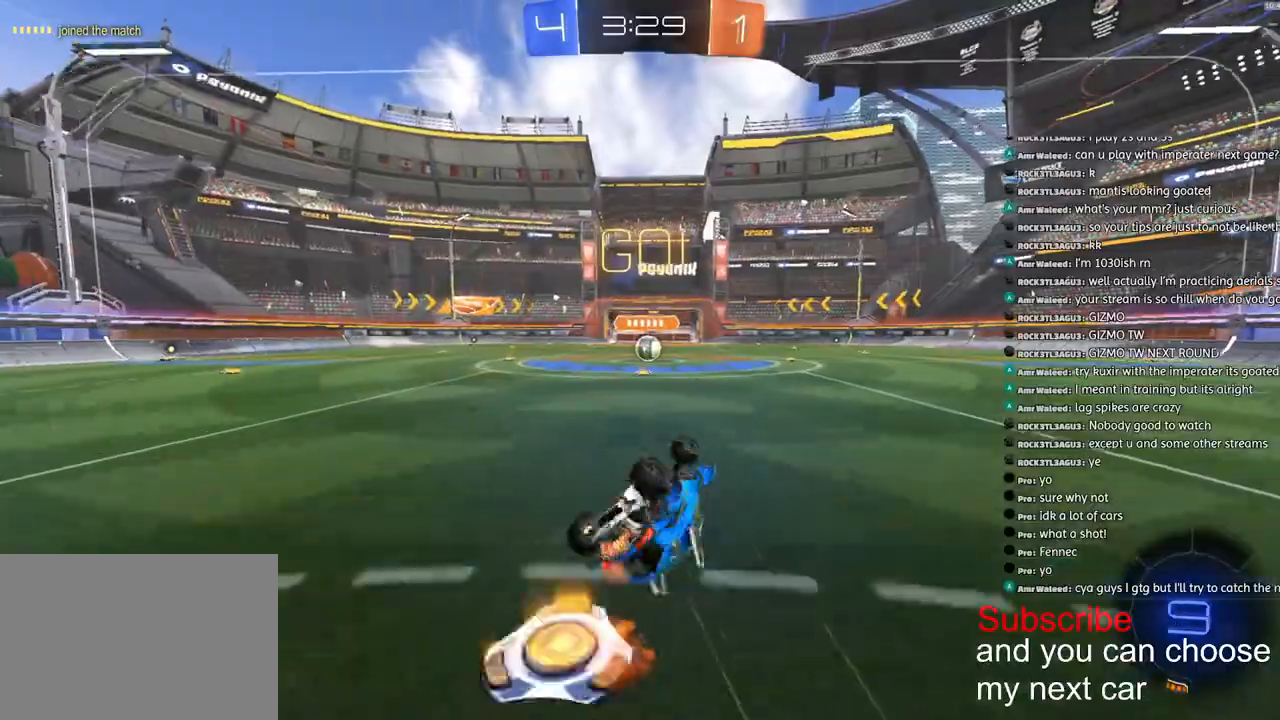
{"dt_ms": 1000, "buttons": ["R1", "R2"], "left_stick": "right", "right_stick": "center"}
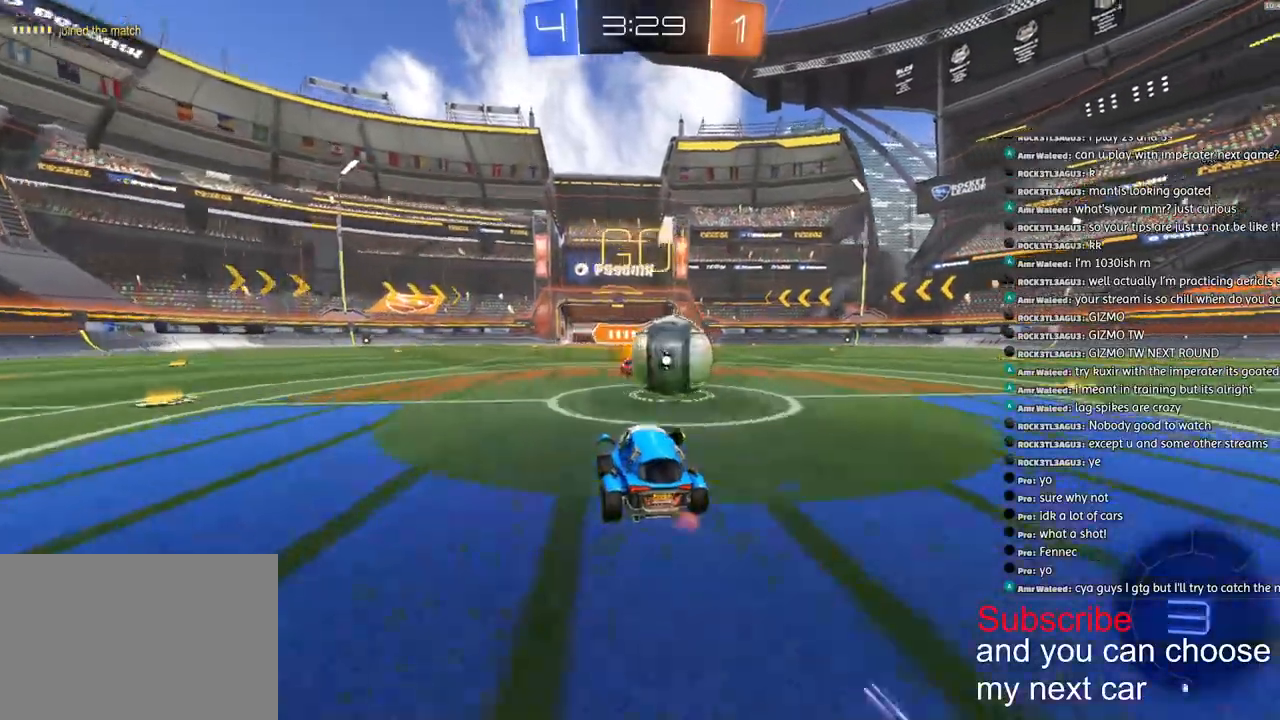
{"dt_ms": 500, "buttons": ["L1", "R2"], "left_stick": "right", "right_stick": "center", "events": [[117, "CROSS", "down"], [167, "CROSS", "up"], [233, "CROSS", "down"], [250, "L1", "down"], [417, "CROSS", "up"], [483, "R1", "up"]]}
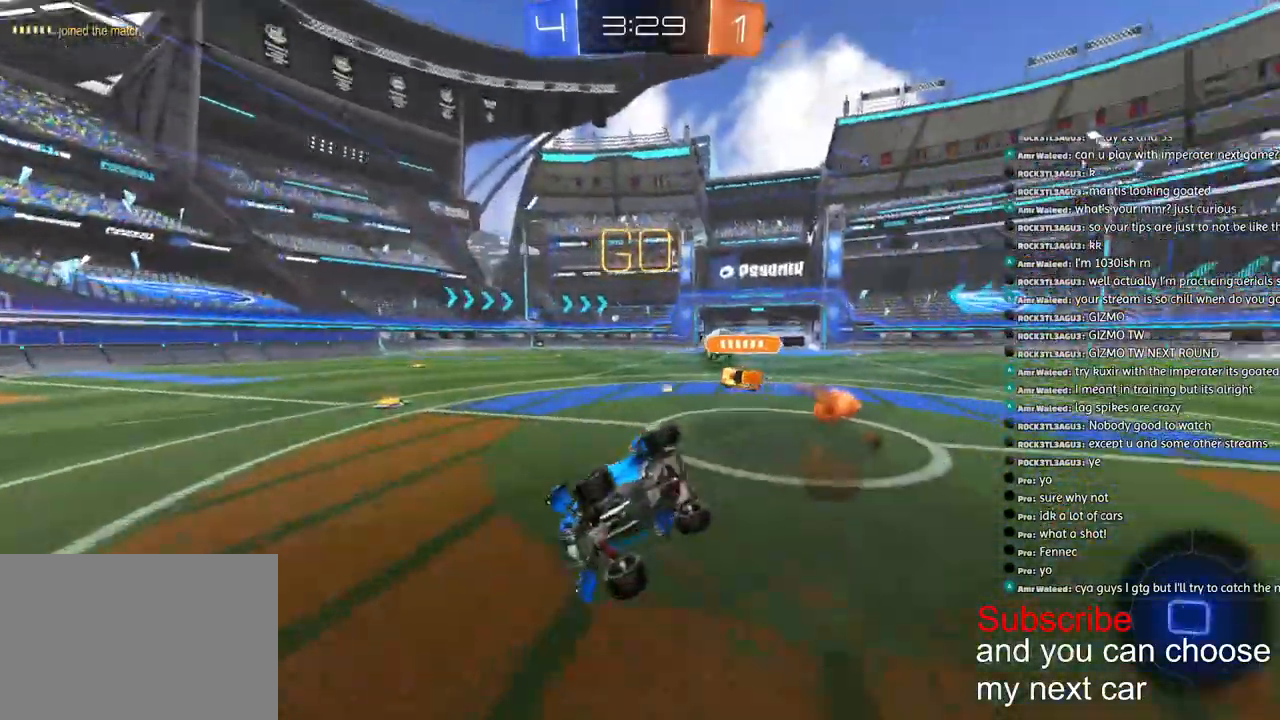
{"dt_ms": 500, "buttons": ["SQUARE", "R2"], "left_stick": "right", "right_stick": "center", "events": [[17, "SQUARE", "down"], [483, "L1", "up"]]}
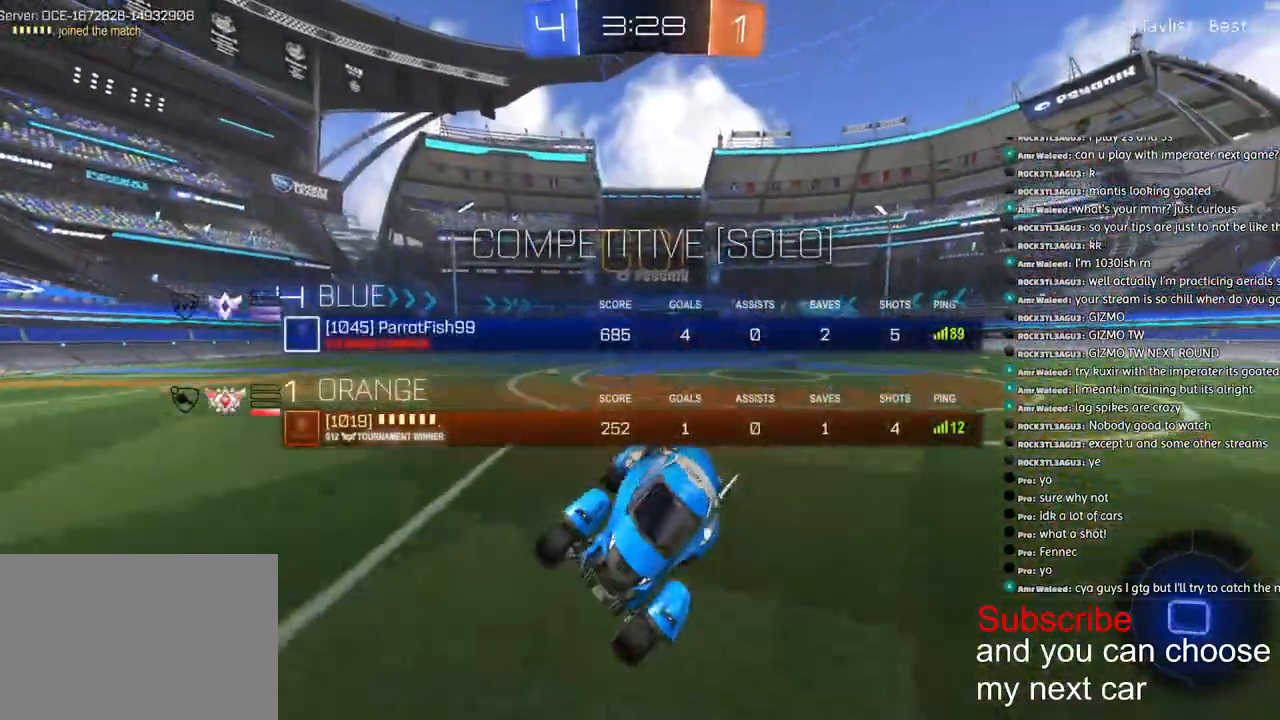
{"dt_ms": 500, "buttons": ["R1", "R2"], "left_stick": "right", "right_stick": "center", "events": [[17, "left_stick", "center"], [33, "SQUARE", "up"], [133, "left_stick", "right"], [200, "R1", "down"]]}
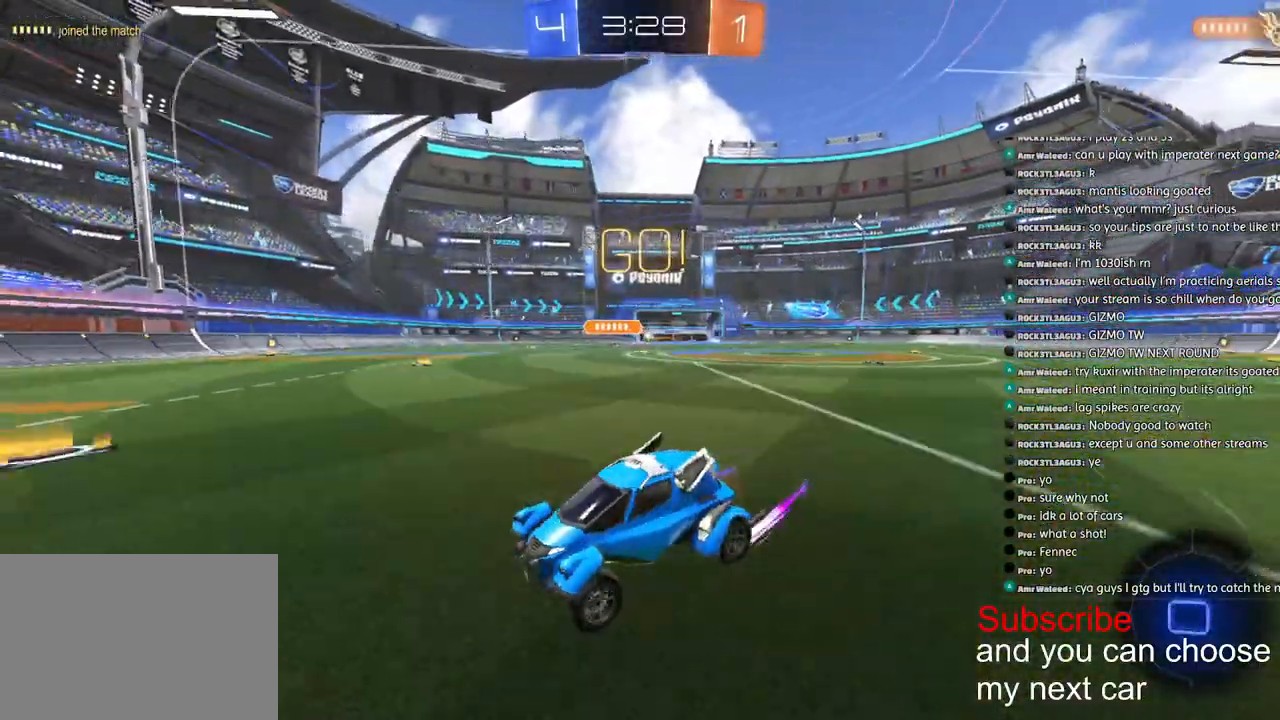
{"dt_ms": 500, "buttons": ["R1", "R2"], "left_stick": "right", "right_stick": "center", "events": []}